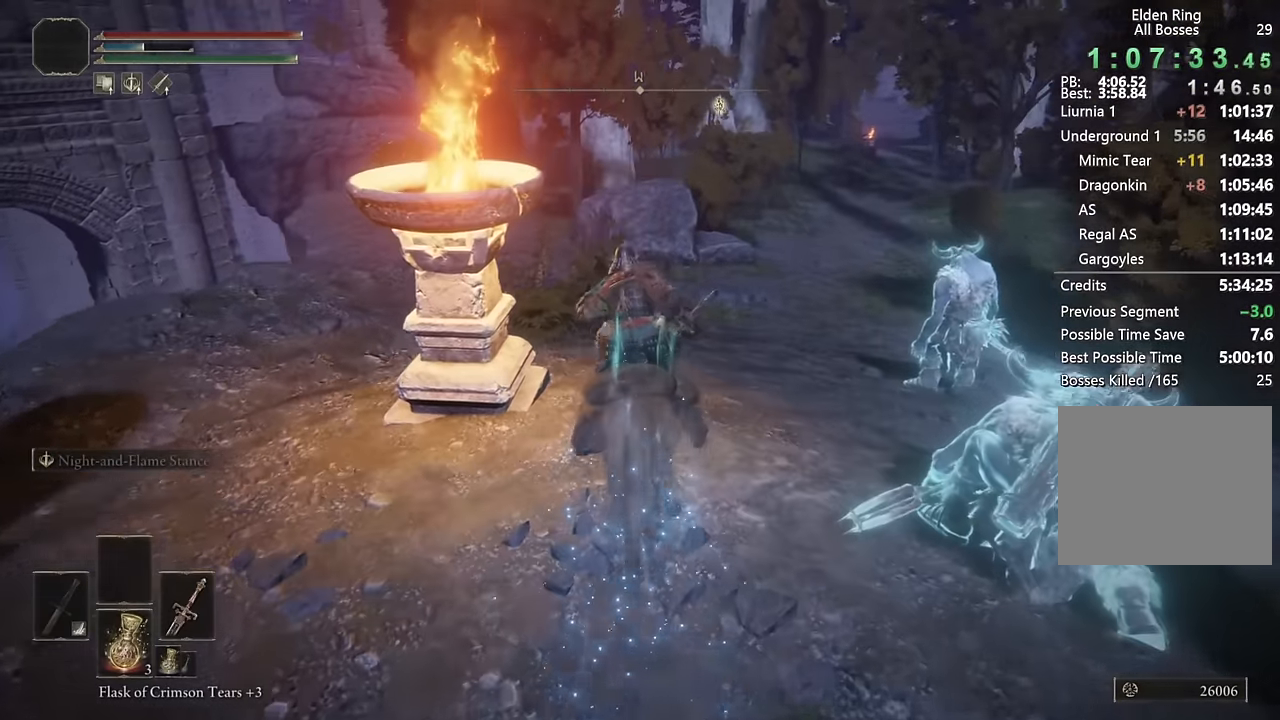
Gameplay with a controller (PlayStation layout); each line is a JSON object with the inputs held at the frame after it. "events" lists button and stick changes between this image and that frame as [ms after this image, input, new state], when the widget could be followed in between.
{"buttons": [], "left_stick": "up", "right_stick": "center", "events": [[33, "CIRCLE", "up"], [133, "CIRCLE", "down"], [200, "CIRCLE", "up"], [283, "CIRCLE", "down"], [367, "CIRCLE", "up"]]}
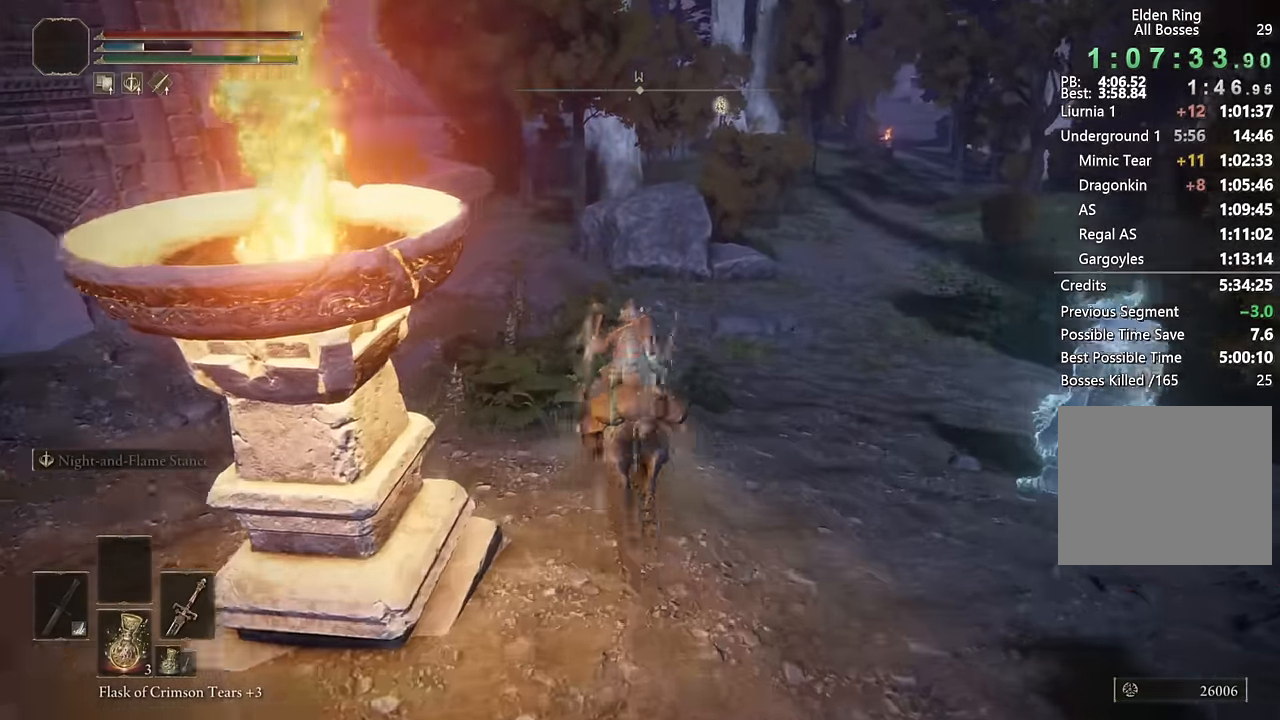
{"buttons": [], "left_stick": "up", "right_stick": "center", "events": []}
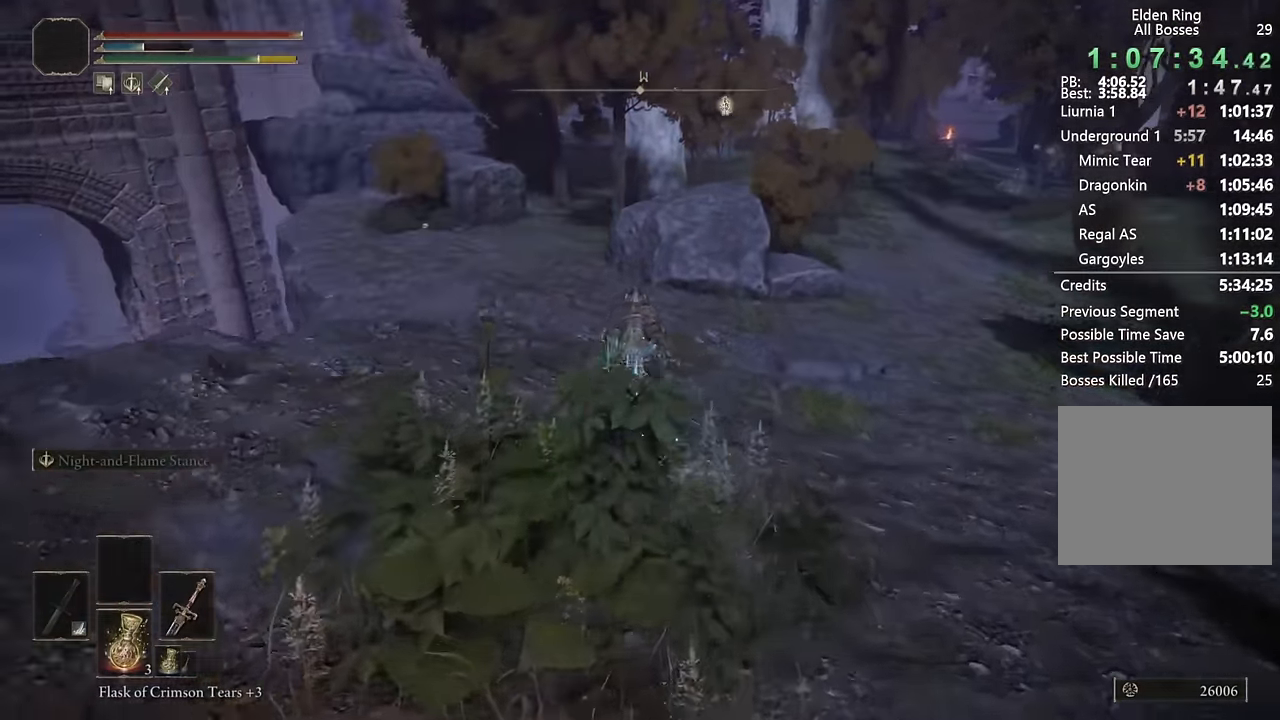
{"buttons": ["CIRCLE"], "left_stick": "up", "right_stick": "center", "events": [[133, "right_stick", "right"], [217, "right_stick", "center"], [483, "CIRCLE", "down"]]}
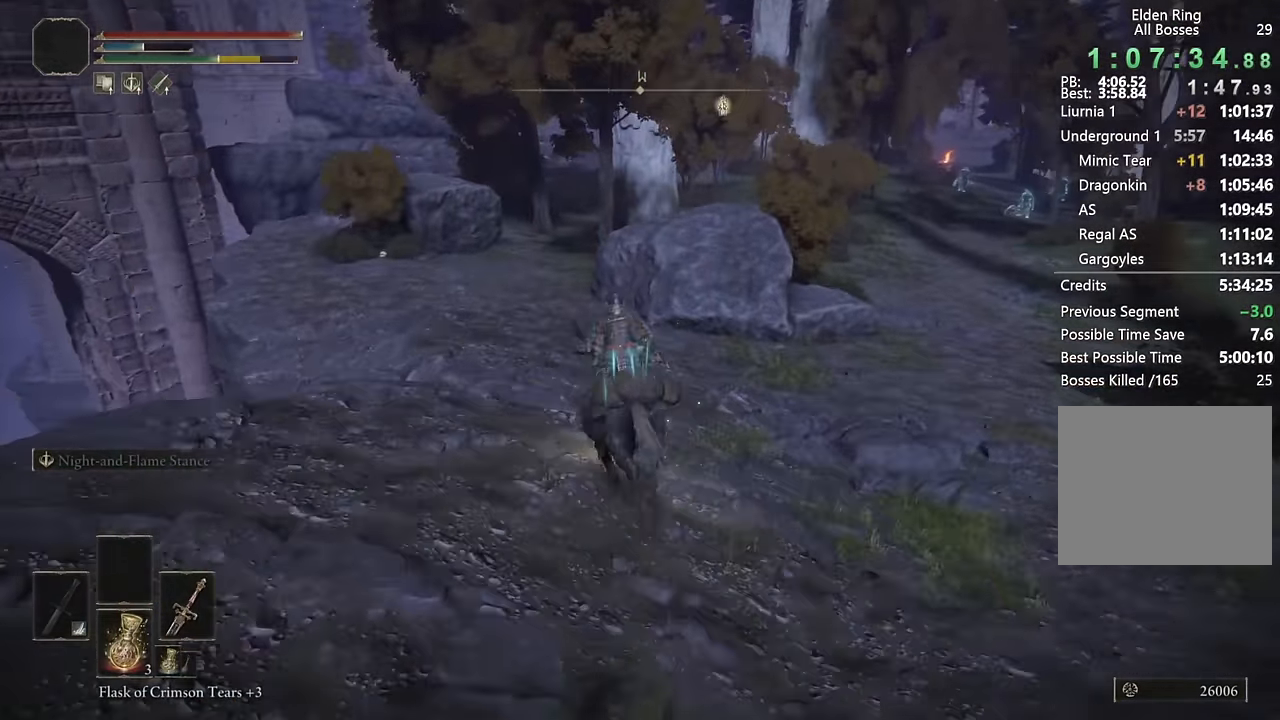
{"buttons": [], "left_stick": "up", "right_stick": "center", "events": [[100, "CIRCLE", "up"]]}
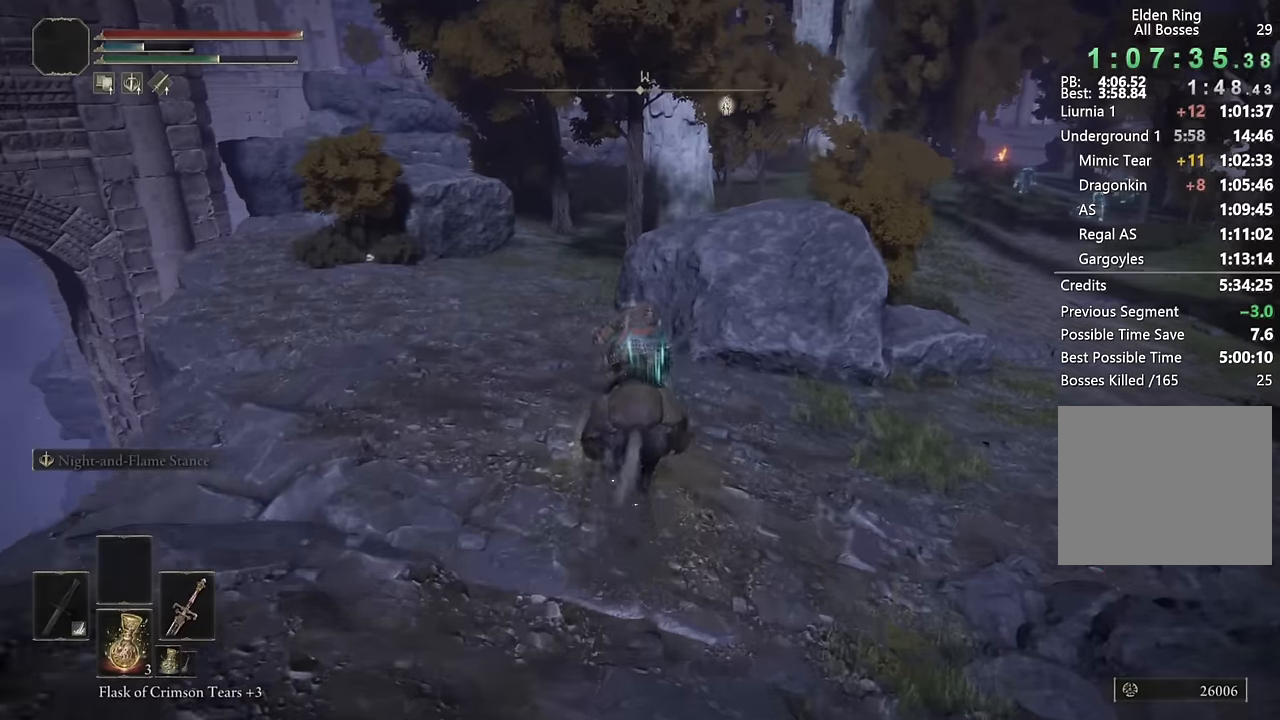
{"buttons": [], "left_stick": "up", "right_stick": "center", "events": [[33, "right_stick", "right"], [133, "right_stick", "center"]]}
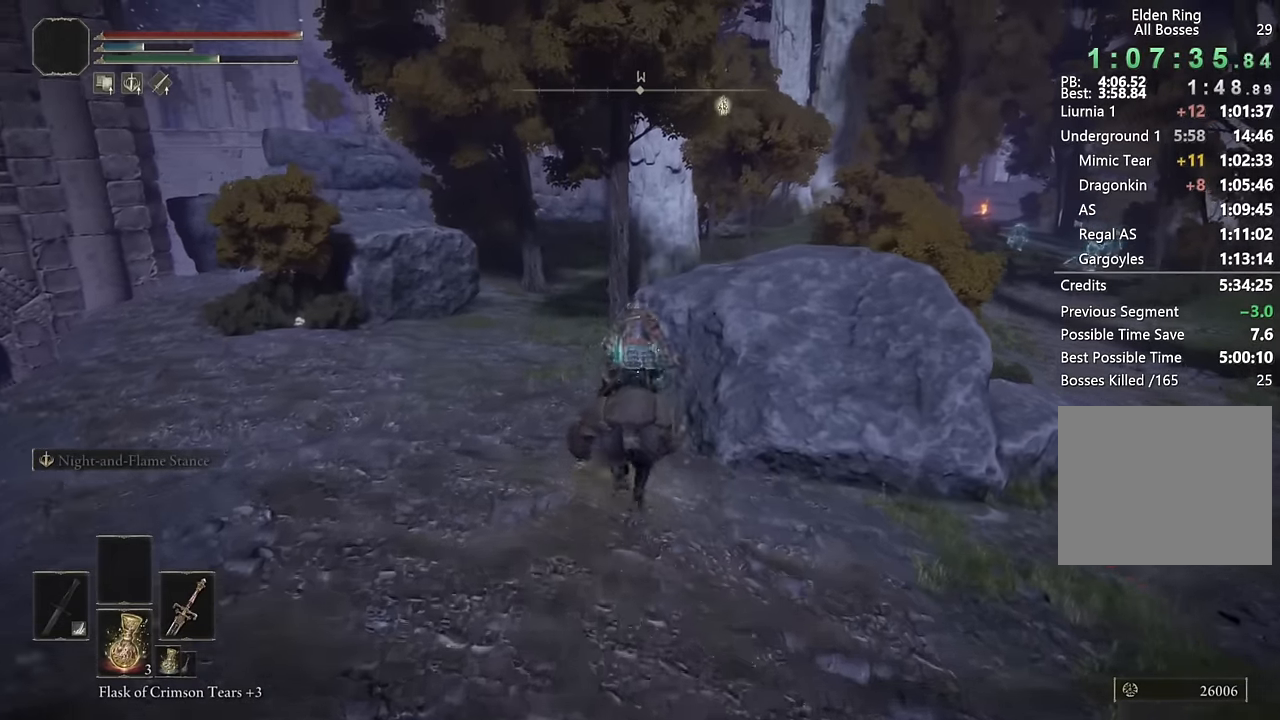
{"buttons": [], "left_stick": "up", "right_stick": "center", "events": [[150, "CIRCLE", "down"], [250, "CIRCLE", "up"]]}
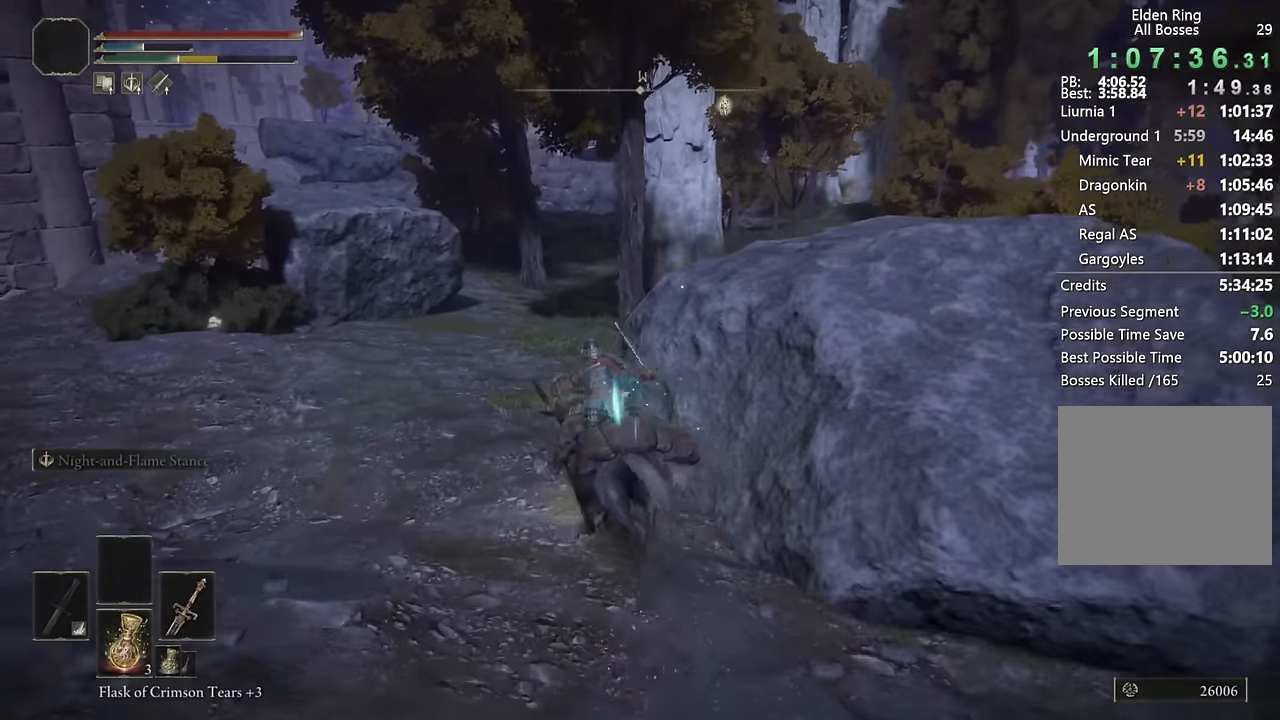
{"buttons": [], "left_stick": "up", "right_stick": "right", "events": [[66, "right_stick", "right"], [200, "right_stick", "center"], [416, "right_stick", "right"]]}
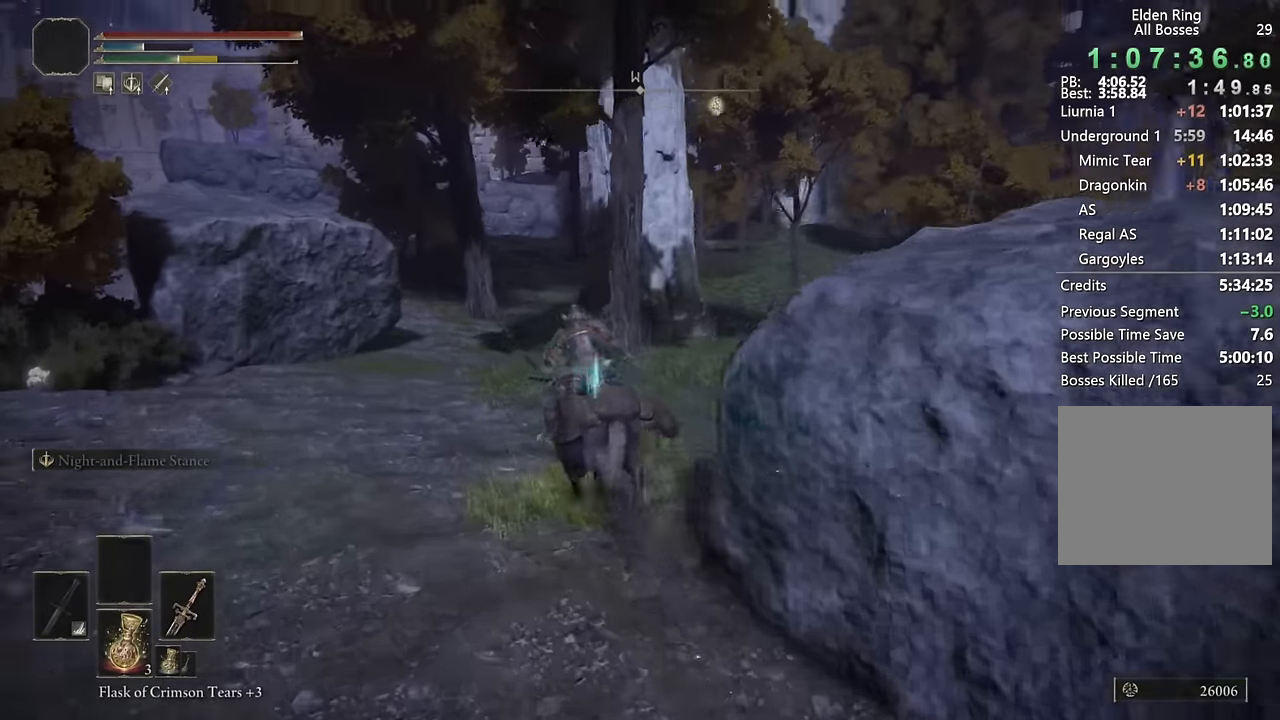
{"buttons": [], "left_stick": "up", "right_stick": "center", "events": [[50, "right_stick", "center"], [250, "right_stick", "down-right"], [366, "right_stick", "center"]]}
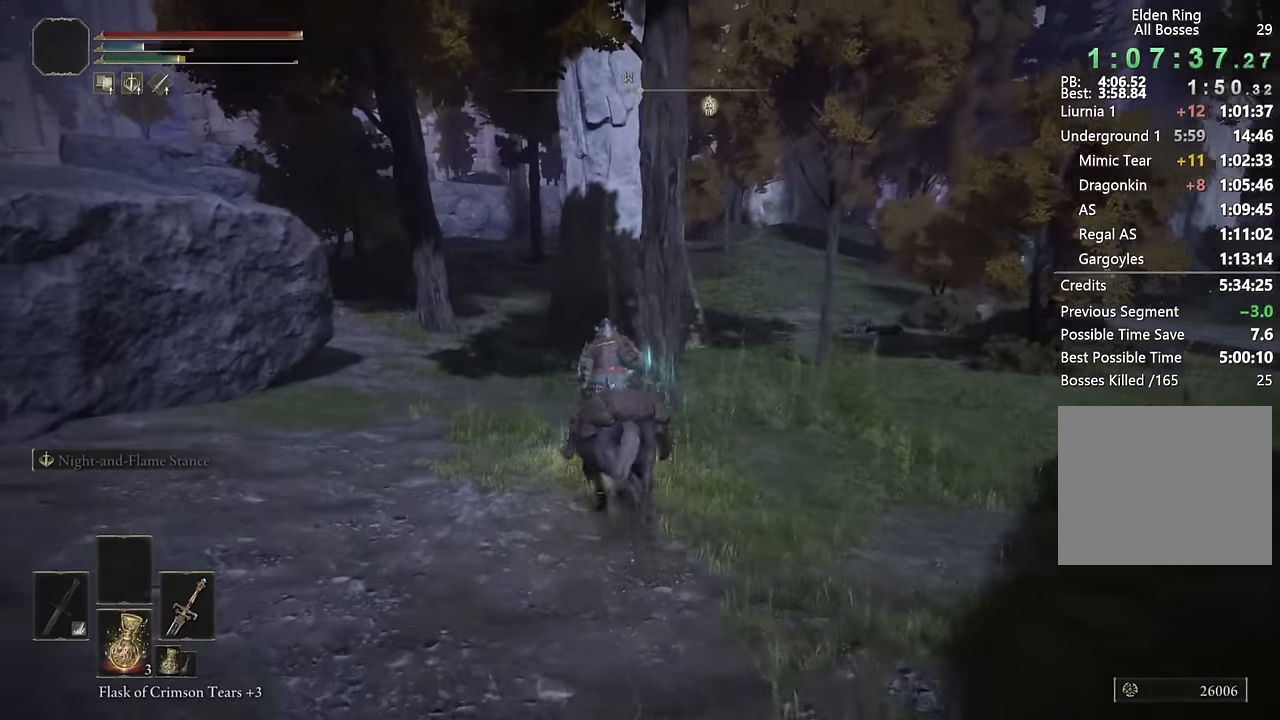
{"buttons": [], "left_stick": "up", "right_stick": "center", "events": [[216, "right_stick", "right"], [450, "right_stick", "center"]]}
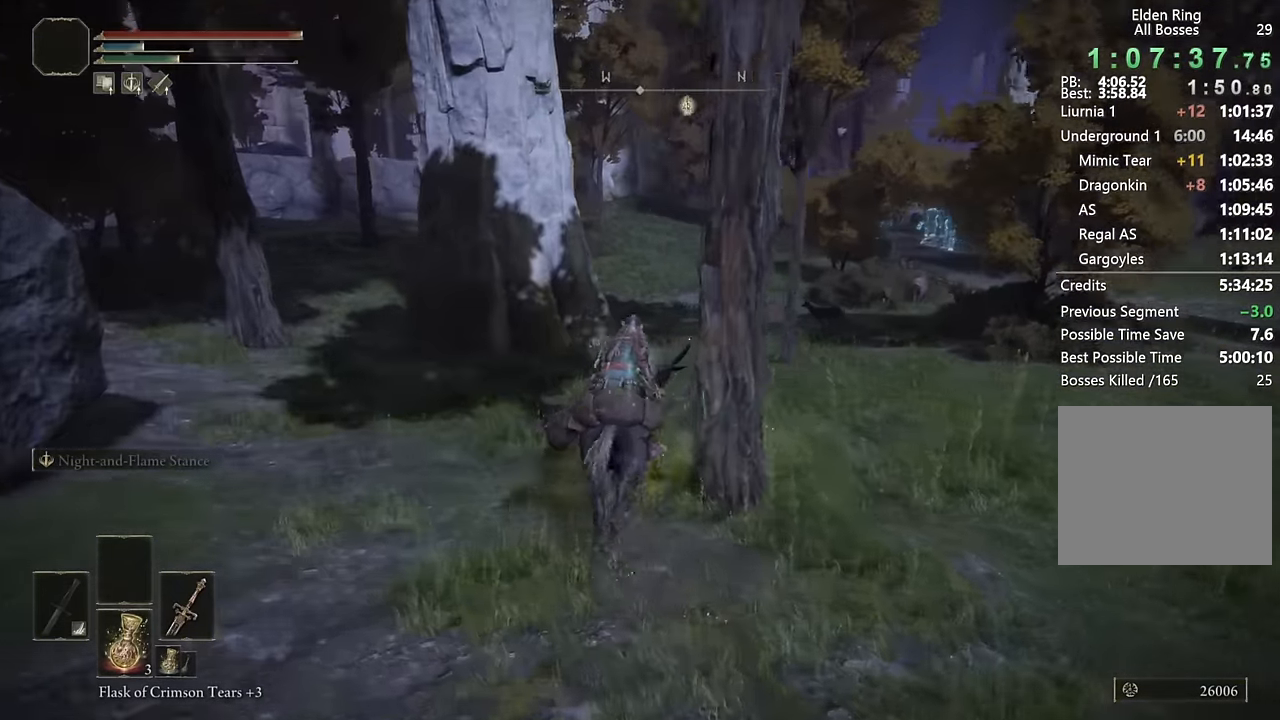
{"buttons": [], "left_stick": "up", "right_stick": "center", "events": [[83, "CIRCLE", "down"], [183, "CIRCLE", "up"]]}
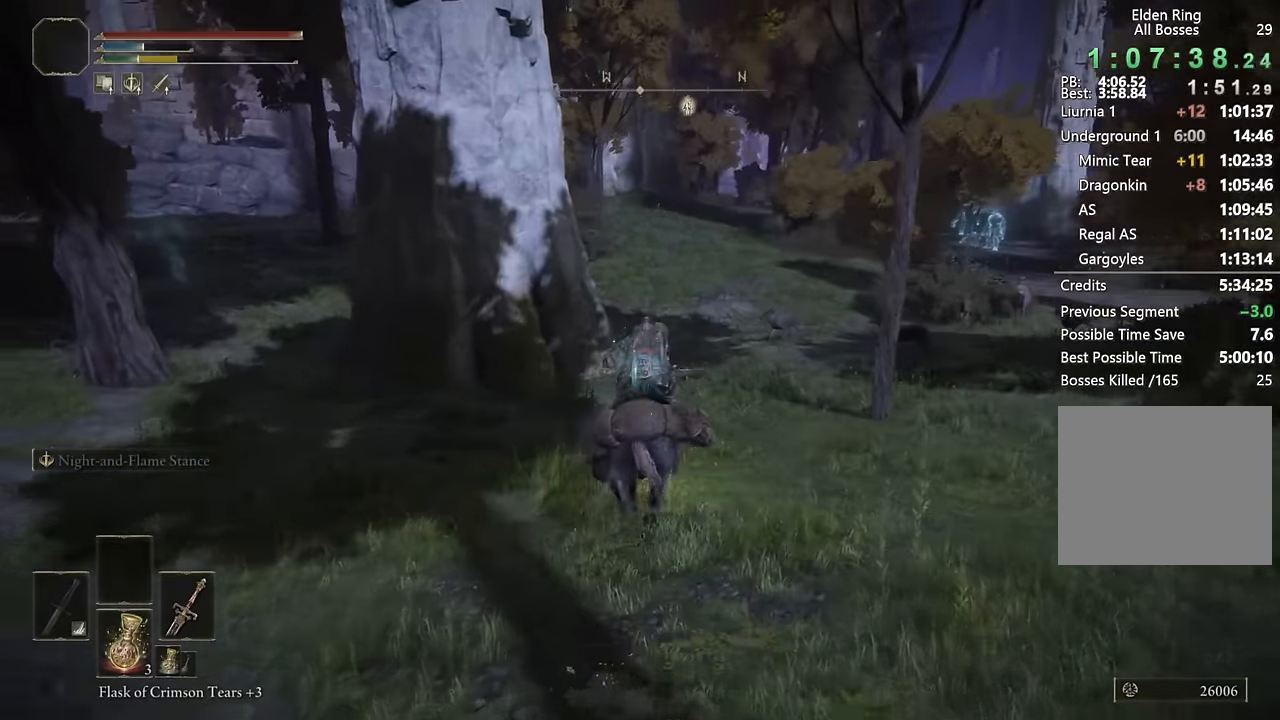
{"buttons": ["DPAD_LEFT"], "left_stick": "up", "right_stick": "center", "events": [[483, "DPAD_LEFT", "down"]]}
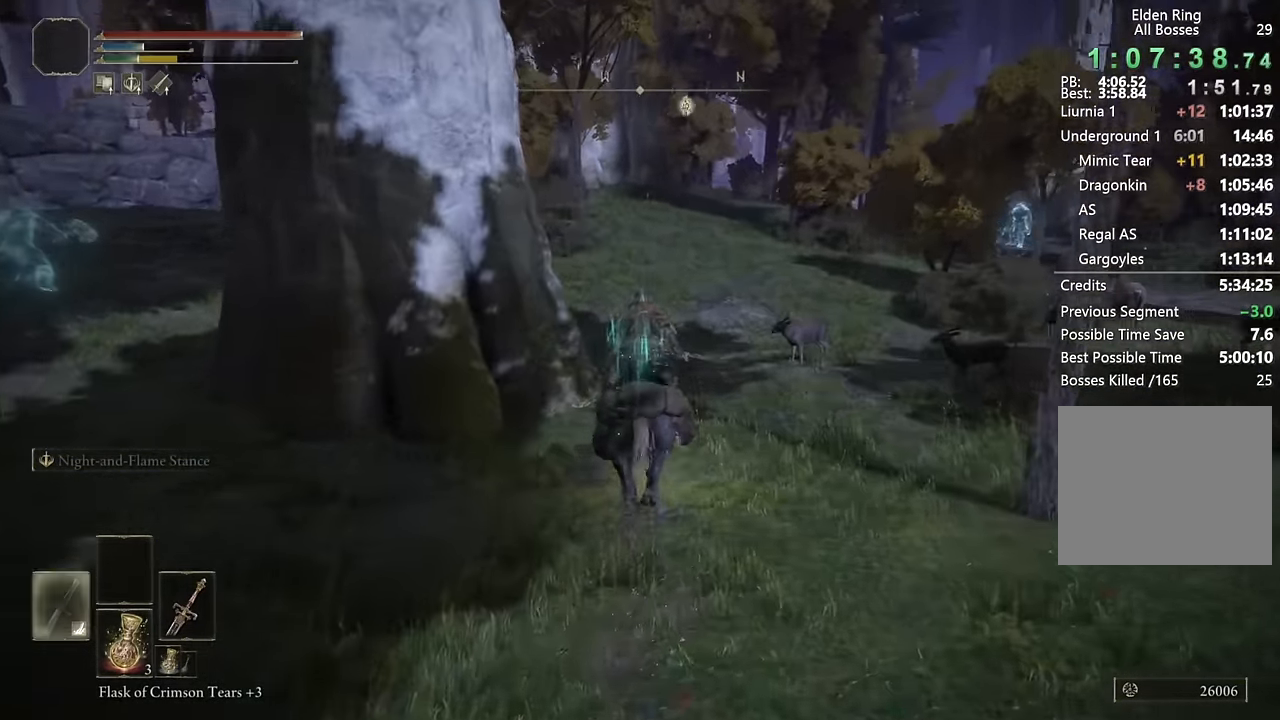
{"buttons": [], "left_stick": "up", "right_stick": "center", "events": [[33, "right_stick", "right"], [116, "DPAD_LEFT", "up"], [116, "right_stick", "center"]]}
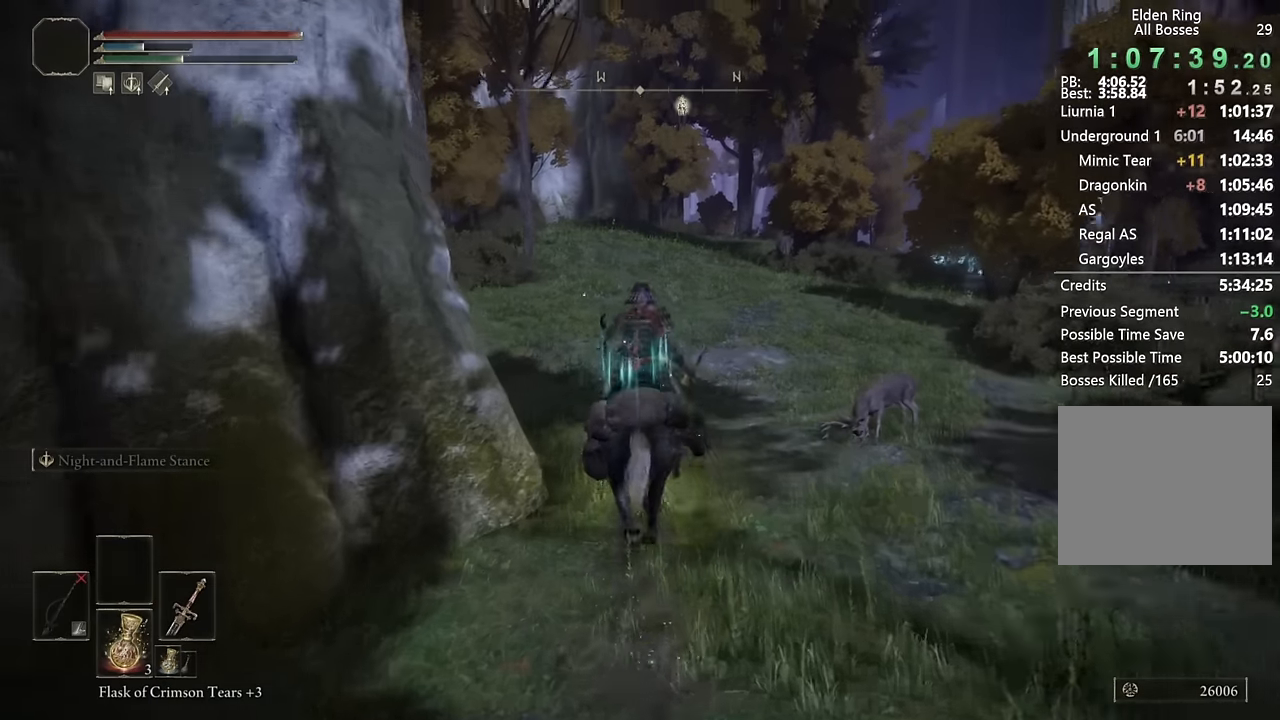
{"buttons": [], "left_stick": "up", "right_stick": "center", "events": [[267, "right_stick", "right"], [334, "right_stick", "center"]]}
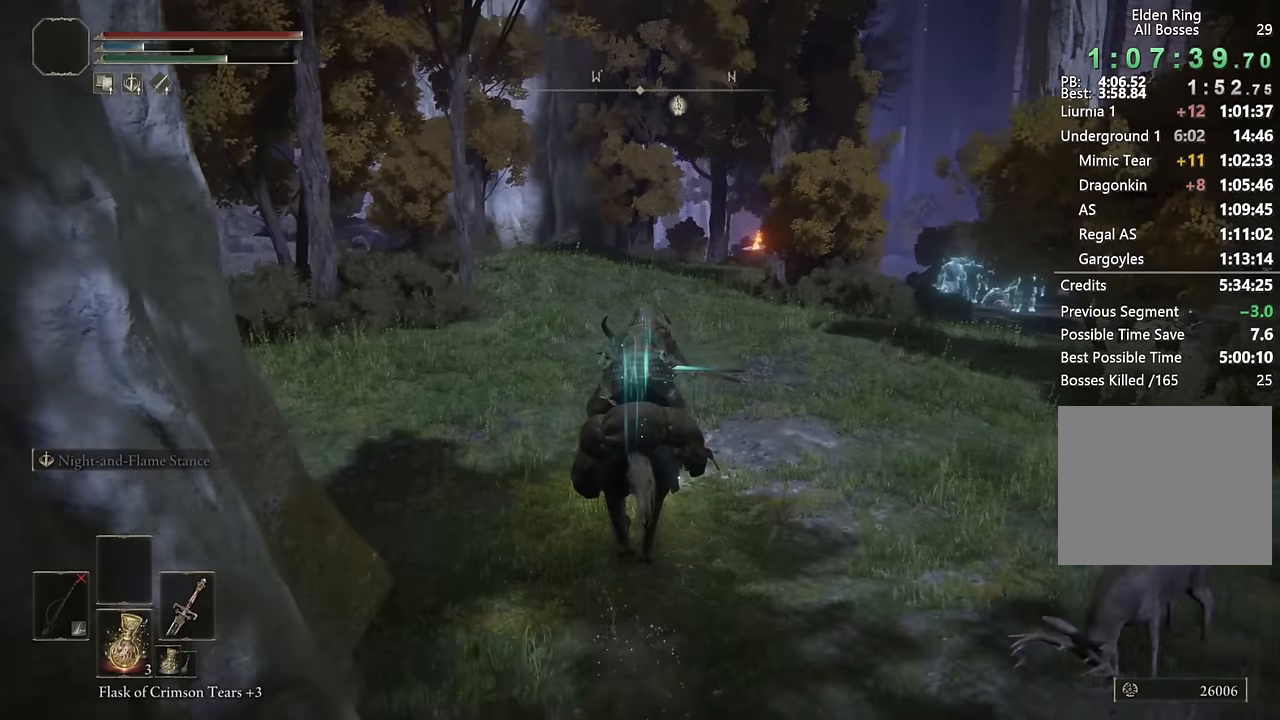
{"buttons": [], "left_stick": "up", "right_stick": "center", "events": []}
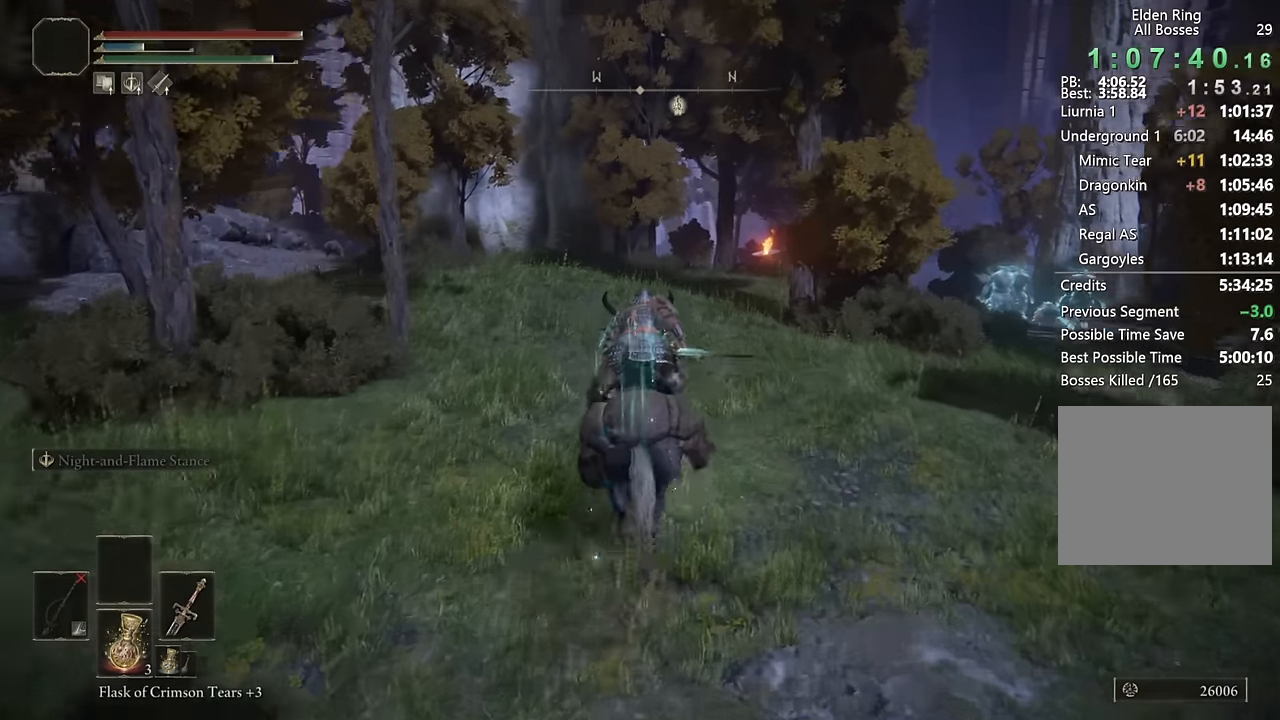
{"buttons": [], "left_stick": "up", "right_stick": "center", "events": [[284, "CIRCLE", "down"], [384, "CIRCLE", "up"]]}
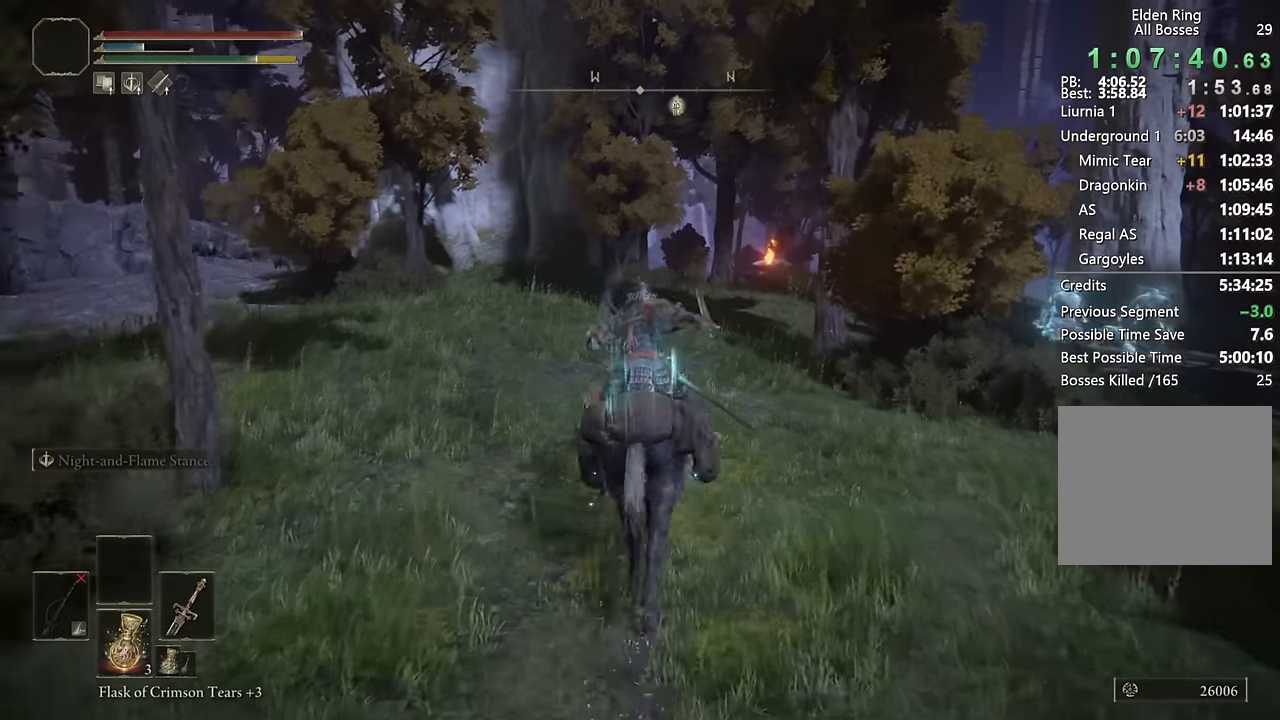
{"buttons": [], "left_stick": "up", "right_stick": "center", "events": [[200, "right_stick", "down-right"], [284, "right_stick", "center"]]}
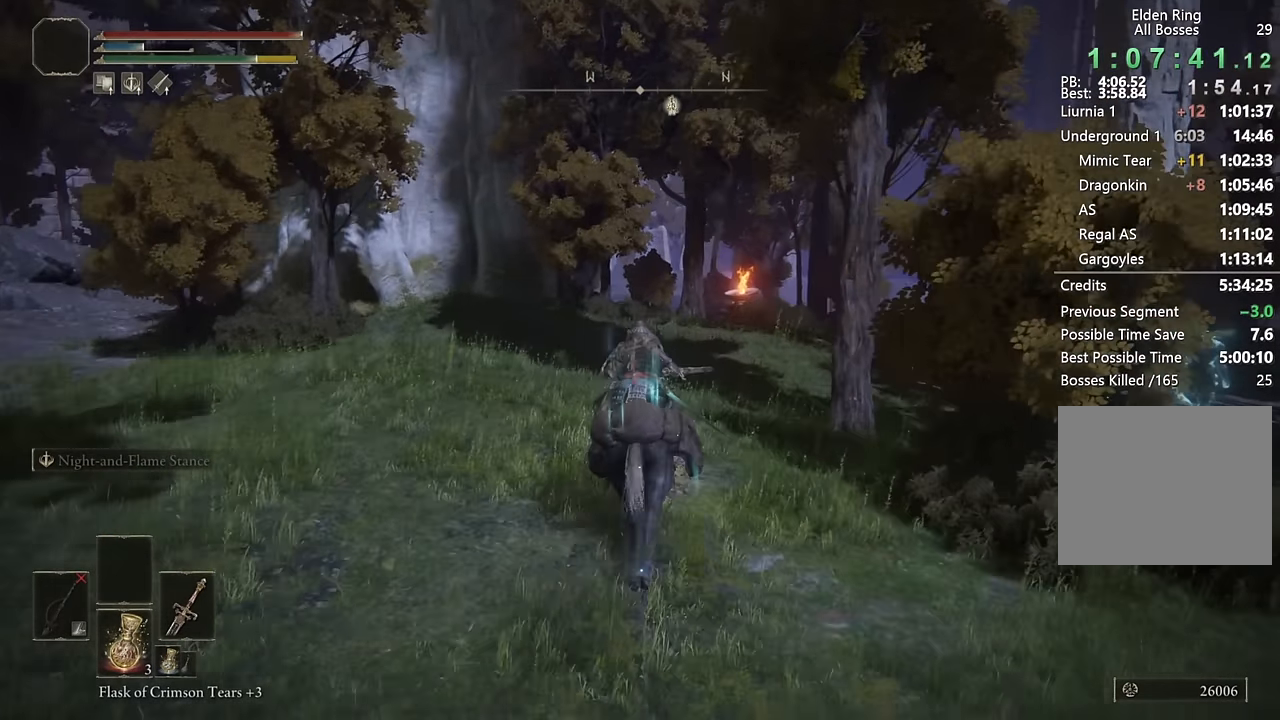
{"buttons": [], "left_stick": "up", "right_stick": "center", "events": []}
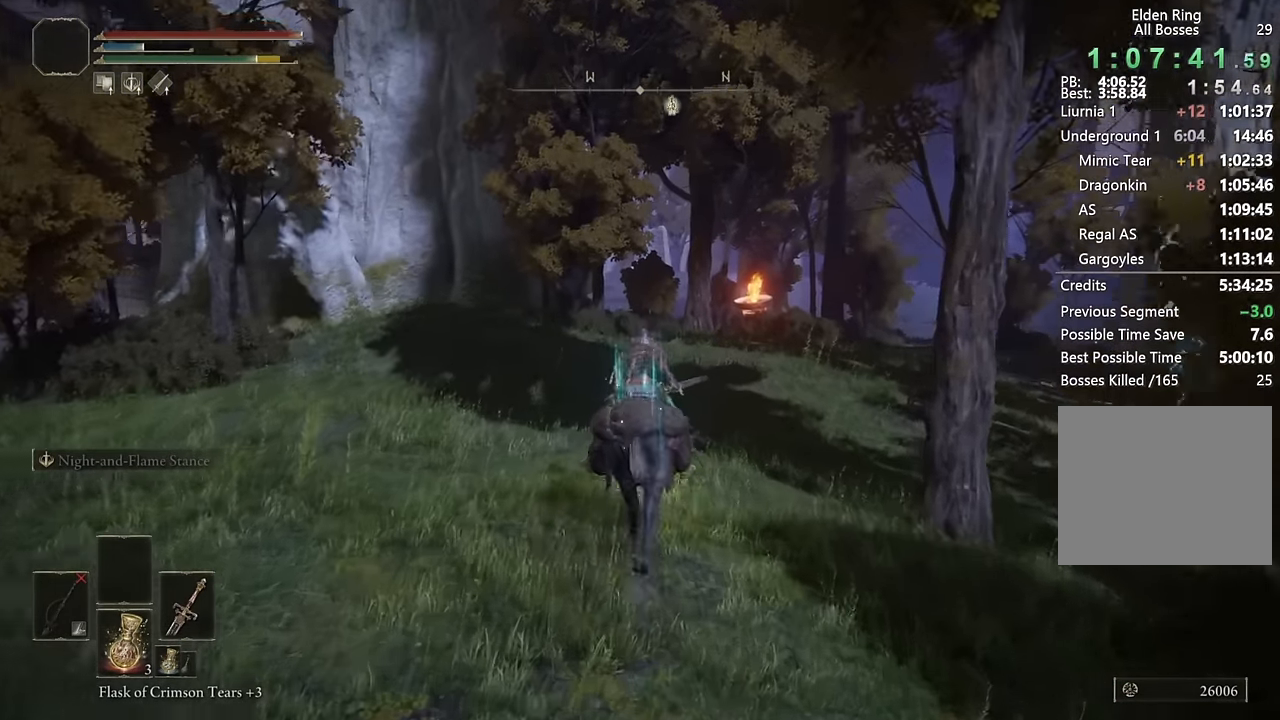
{"buttons": ["CIRCLE"], "left_stick": "up", "right_stick": "center", "events": [[484, "CIRCLE", "down"]]}
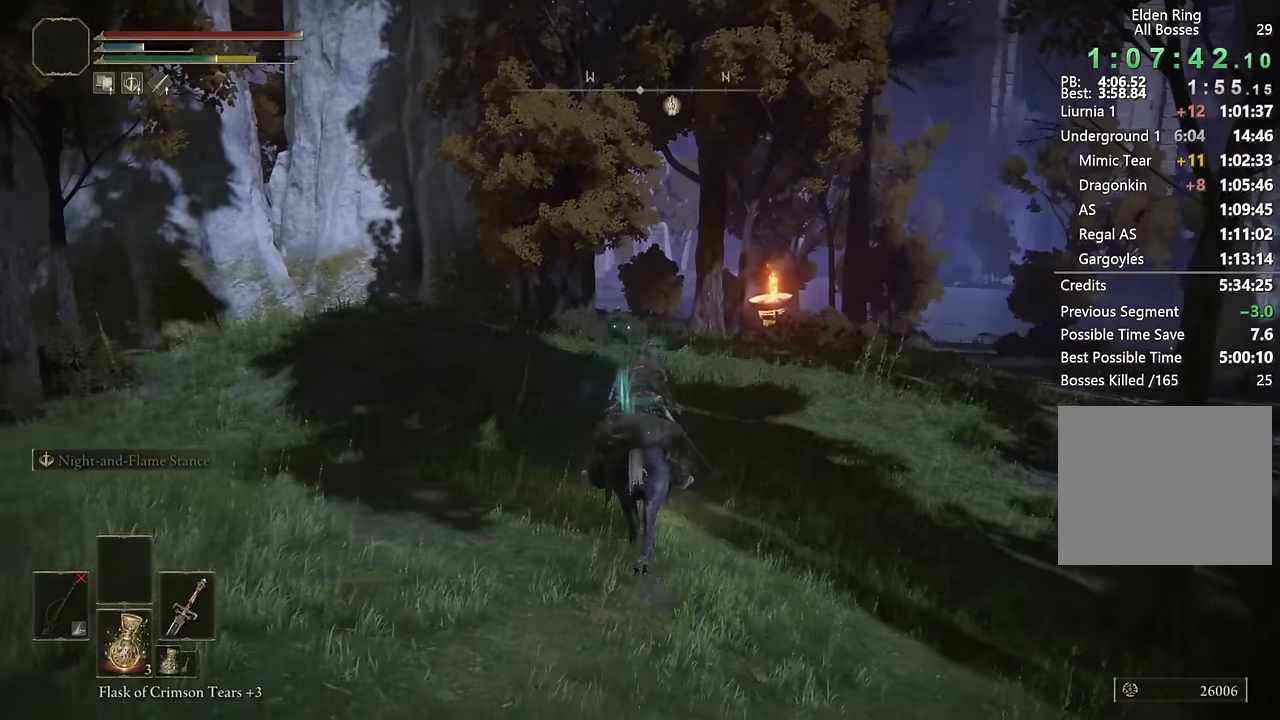
{"buttons": [], "left_stick": "up", "right_stick": "center", "events": [[100, "CIRCLE", "up"]]}
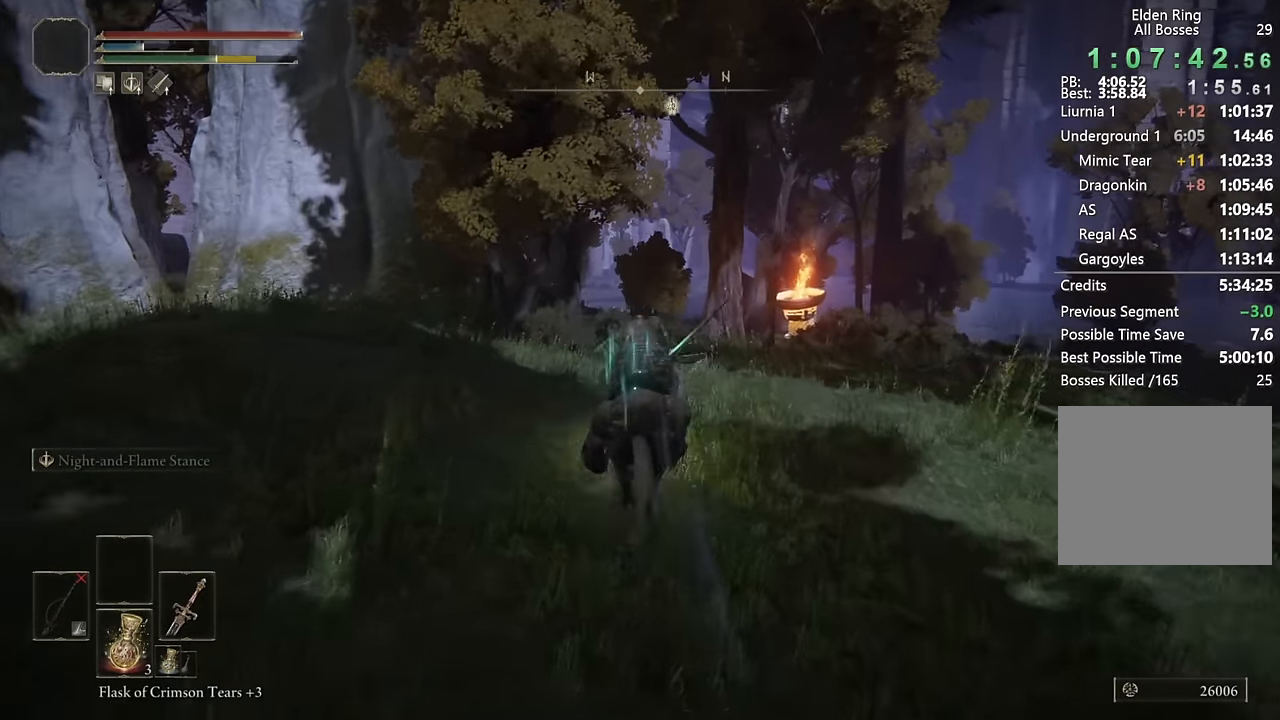
{"buttons": [], "left_stick": "up", "right_stick": "center", "events": []}
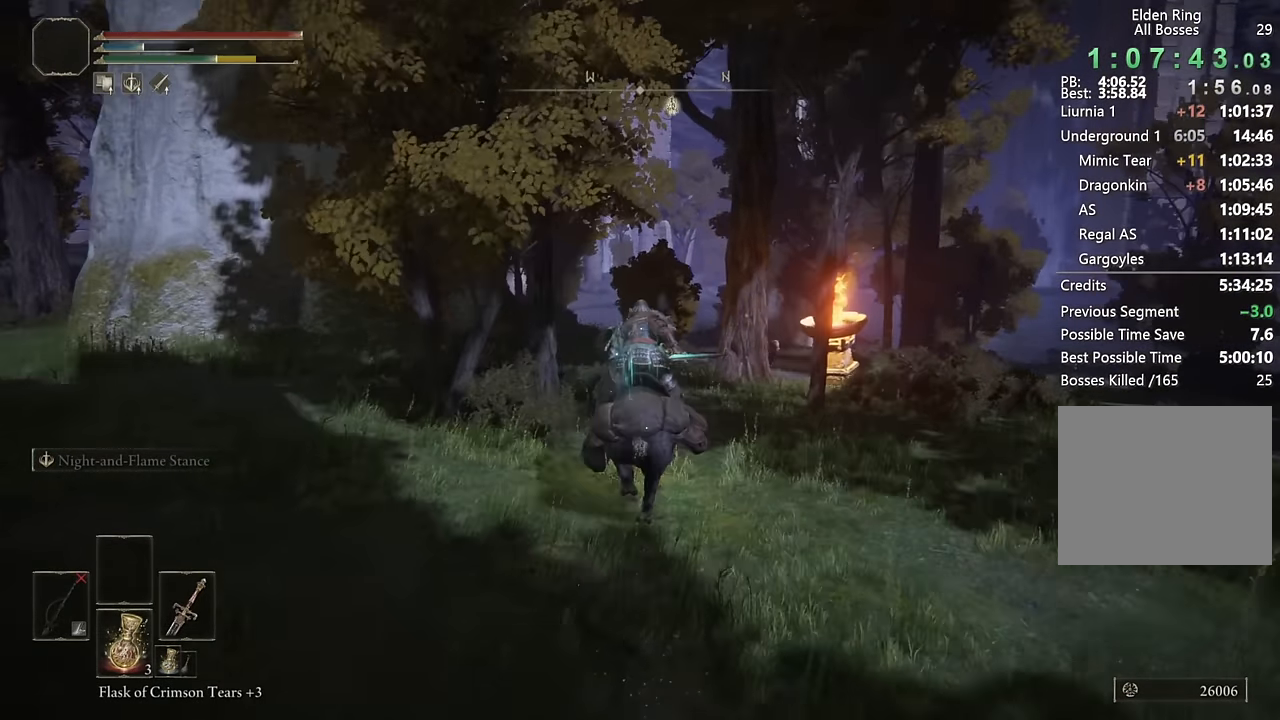
{"buttons": [], "left_stick": "up", "right_stick": "center", "events": []}
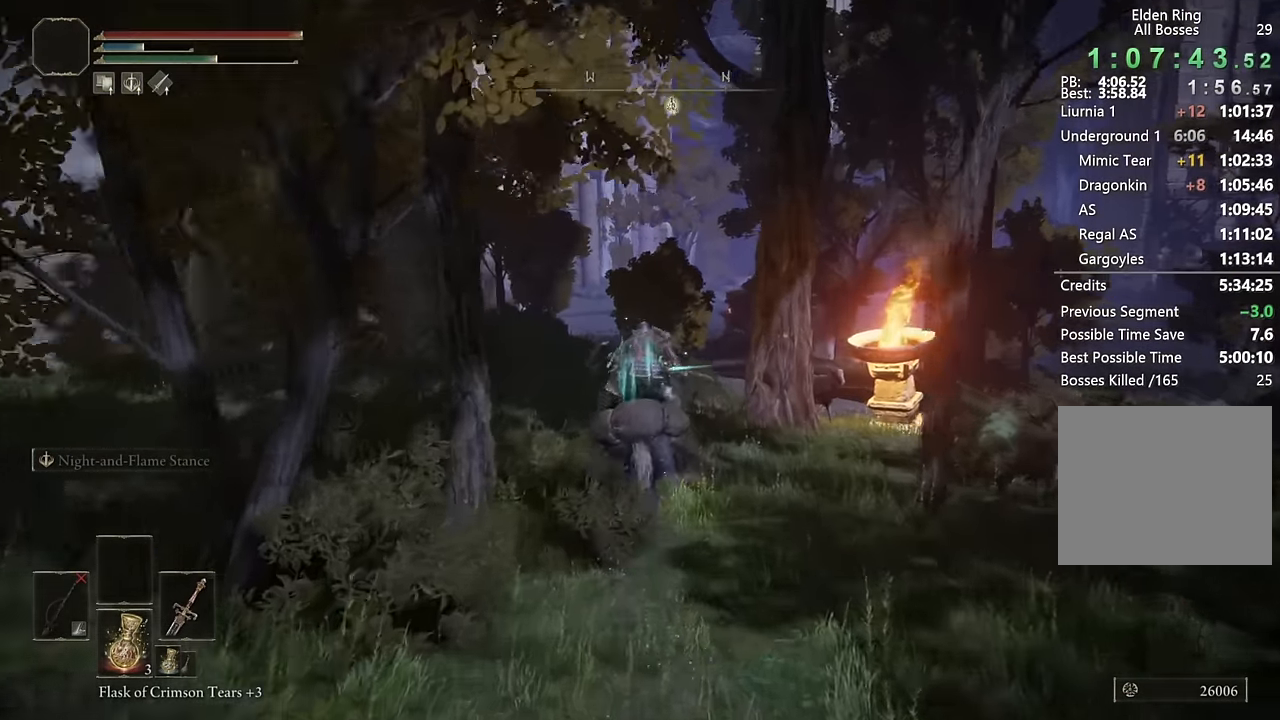
{"buttons": [], "left_stick": "up", "right_stick": "center", "events": [[184, "CIRCLE", "down"], [350, "CIRCLE", "up"]]}
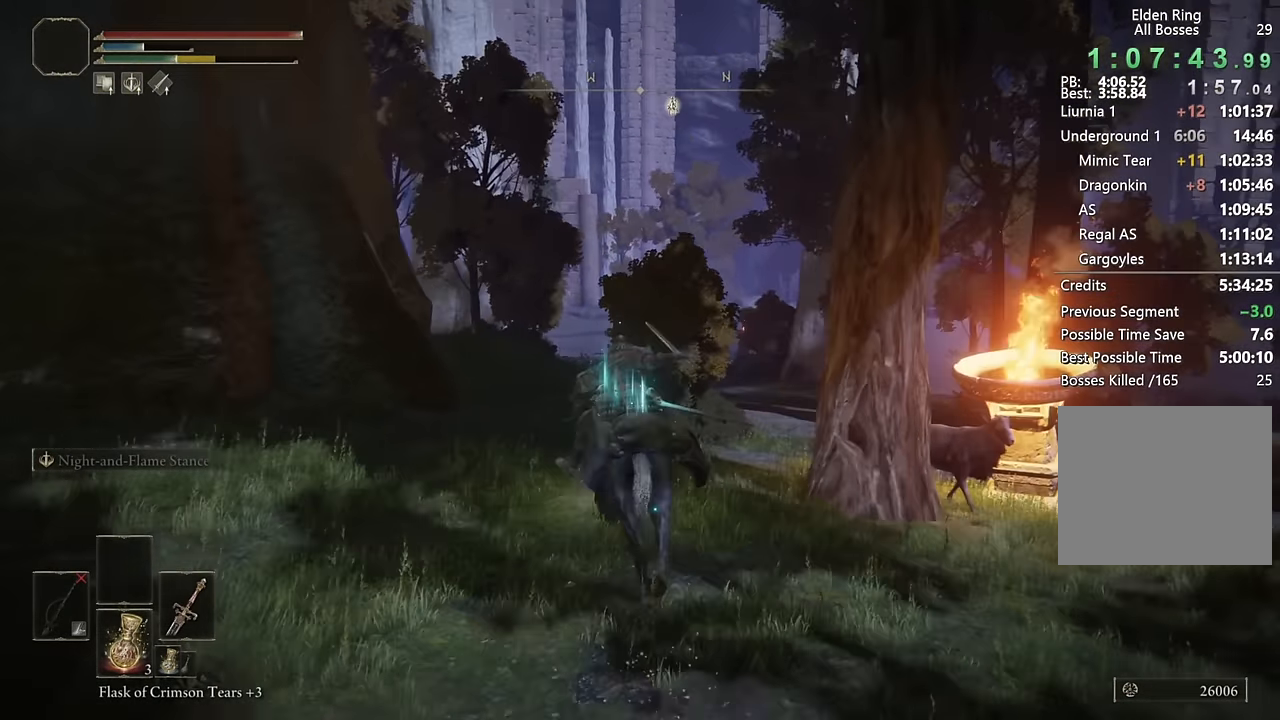
{"buttons": [], "left_stick": "up", "right_stick": "center", "events": [[100, "right_stick", "down"], [234, "right_stick", "center"]]}
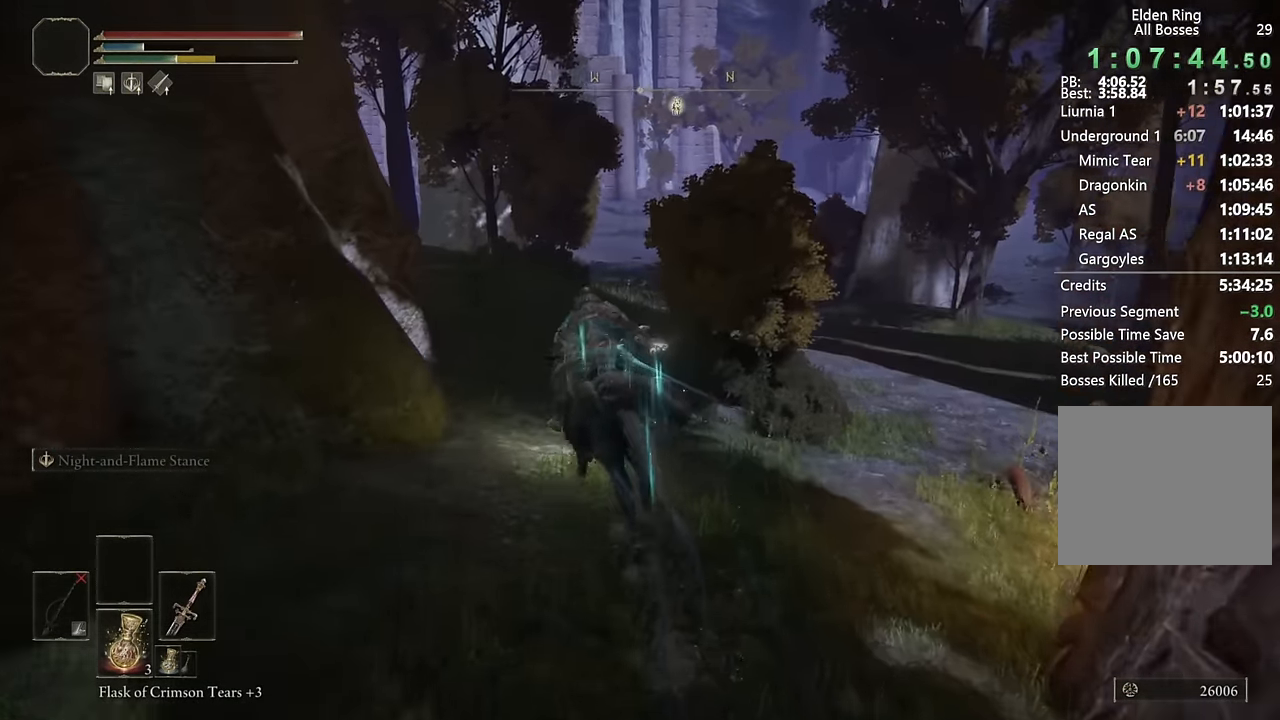
{"buttons": [], "left_stick": "up", "right_stick": "down-right", "events": [[150, "right_stick", "right"], [250, "right_stick", "center"], [500, "right_stick", "down-right"]]}
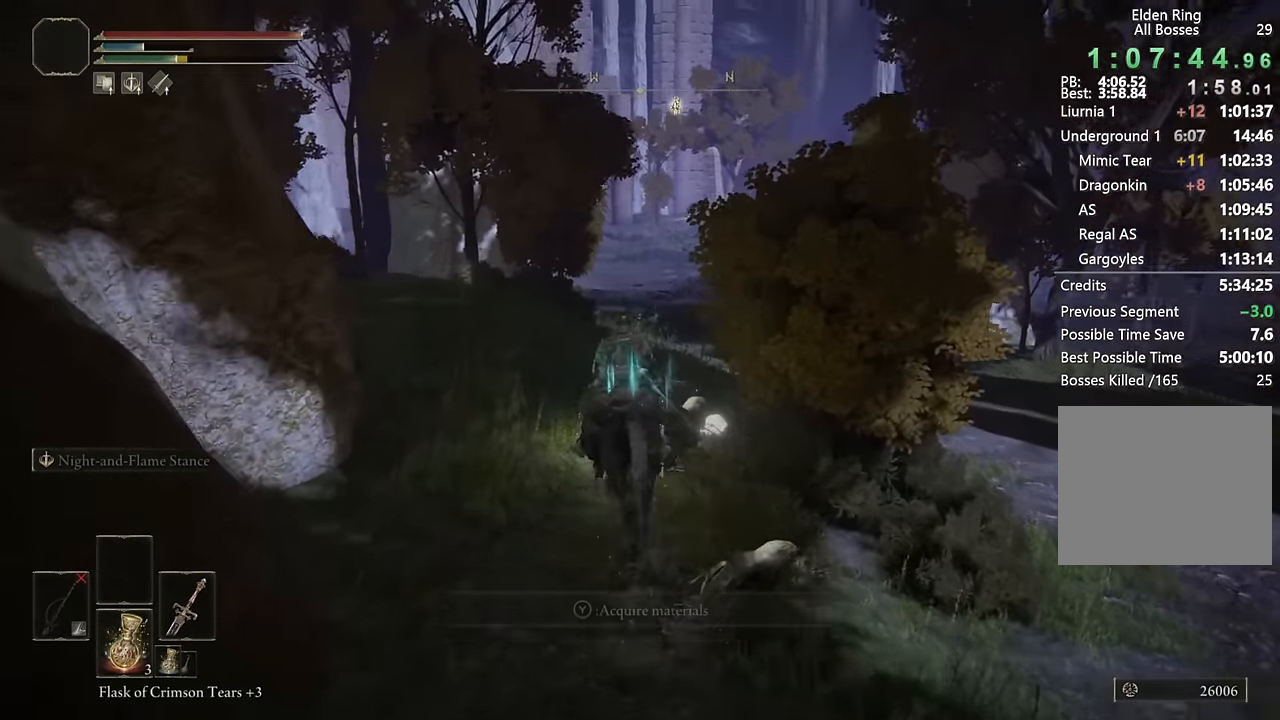
{"buttons": ["CIRCLE"], "left_stick": "up", "right_stick": "center", "events": [[117, "right_stick", "center"], [467, "CIRCLE", "down"]]}
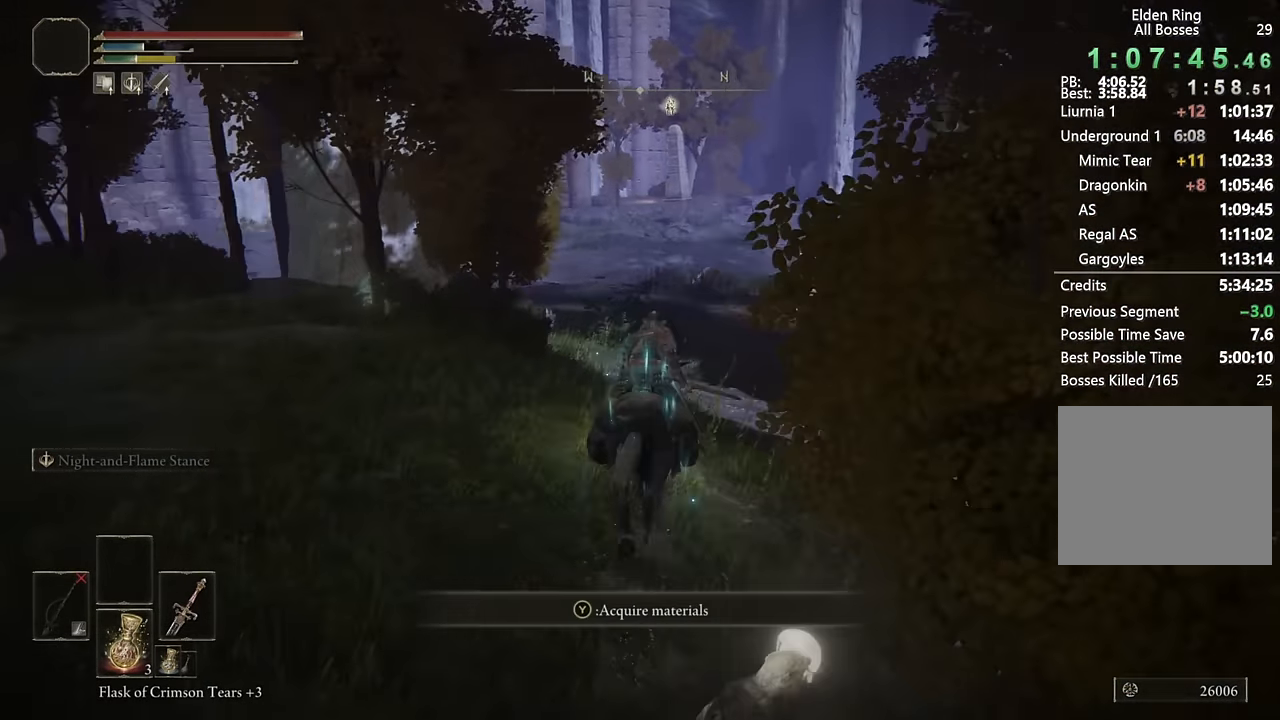
{"buttons": [], "left_stick": "up", "right_stick": "center", "events": [[66, "CIRCLE", "up"]]}
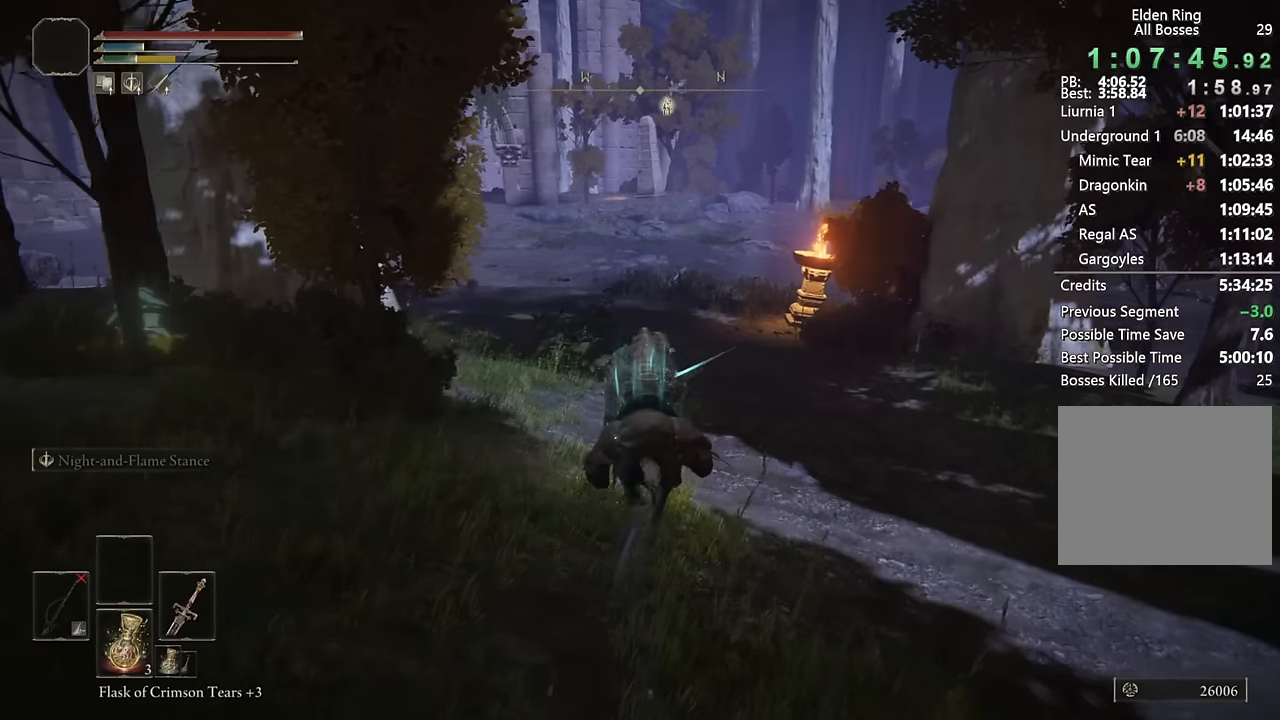
{"buttons": [], "left_stick": "up", "right_stick": "center", "events": [[116, "DPAD_LEFT", "down"], [233, "DPAD_LEFT", "up"]]}
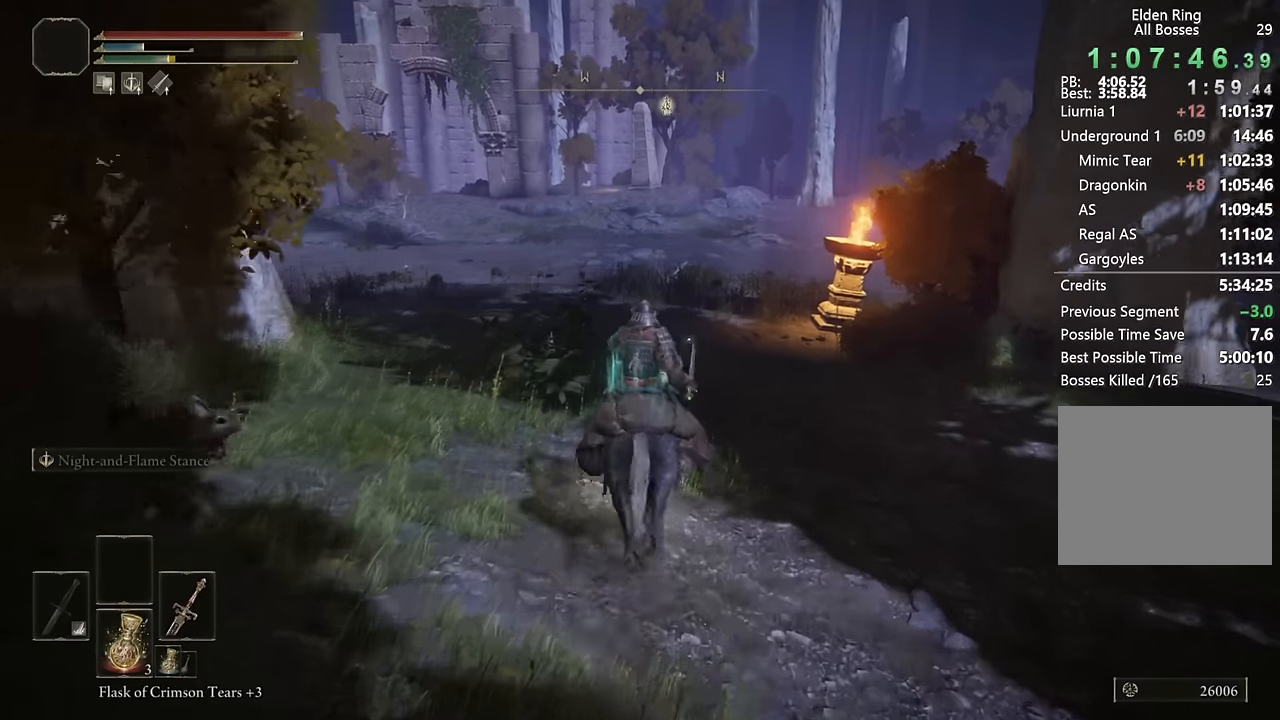
{"buttons": [], "left_stick": "up", "right_stick": "center", "events": []}
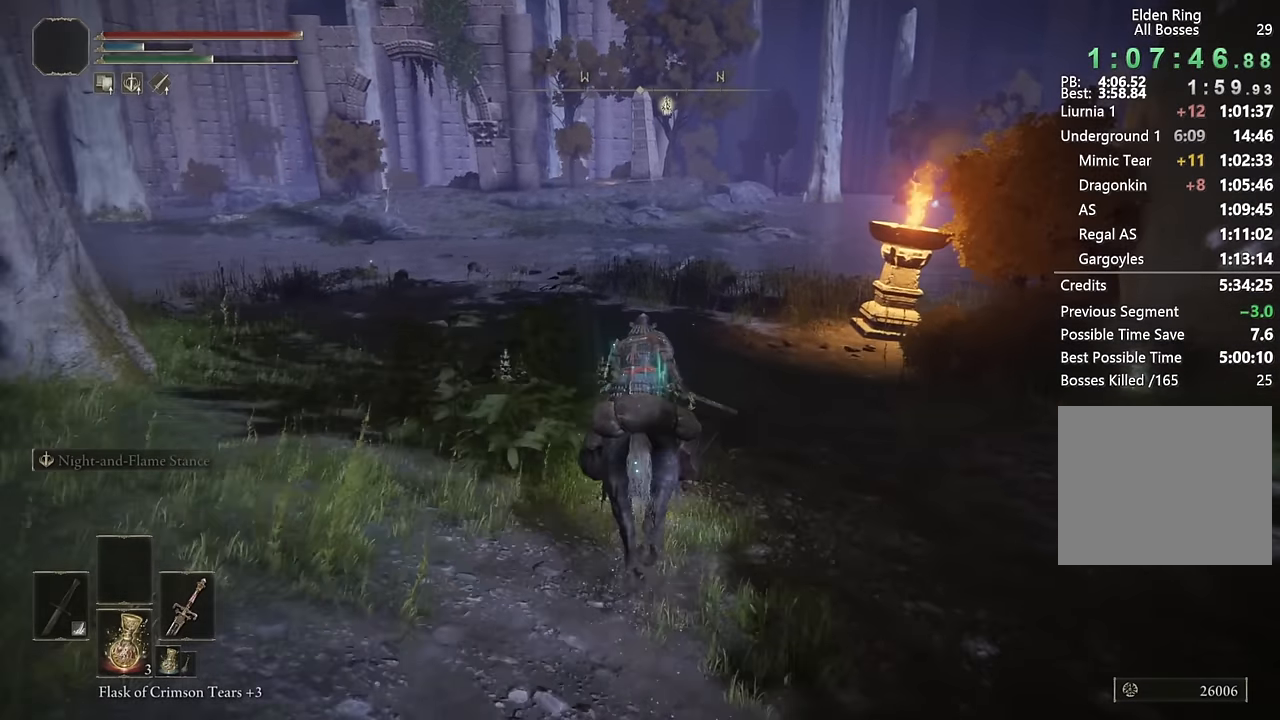
{"buttons": [], "left_stick": "up", "right_stick": "center", "events": []}
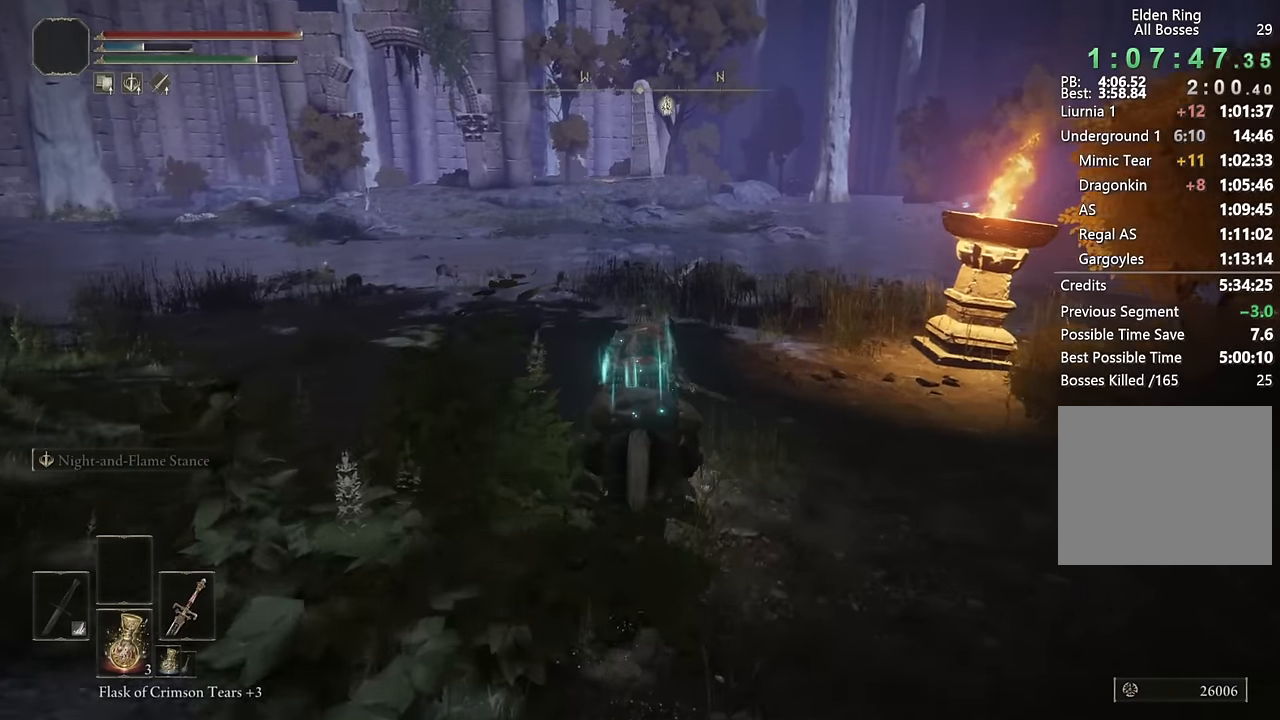
{"buttons": [], "left_stick": "up", "right_stick": "center", "events": [[366, "right_stick", "up-left"], [433, "right_stick", "center"]]}